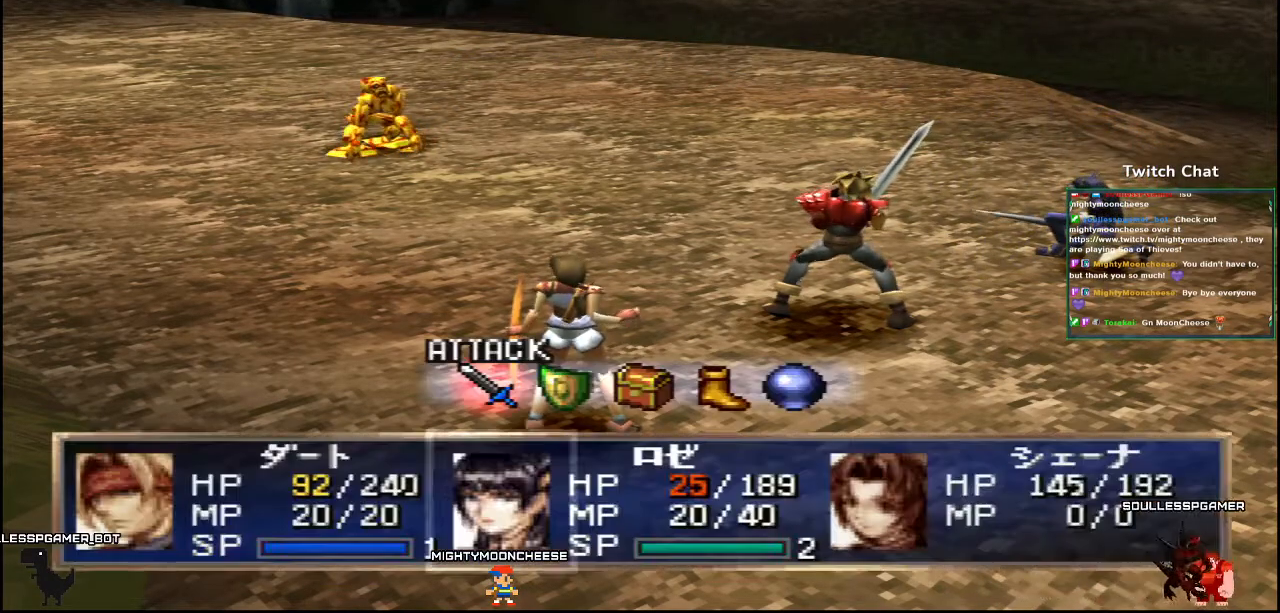
Gameplay with a controller (PlayStation layout); each line is a JSON object with the inputs held at the frame after it. "events" lists button and stick changes between this image and that frame as [ms after this image, input, new state], when the widget could be followed in between.
{"buttons": [], "left_stick": "center", "right_stick": "center", "events": [[200, "DPAD_RIGHT", "down"], [283, "DPAD_RIGHT", "up"]]}
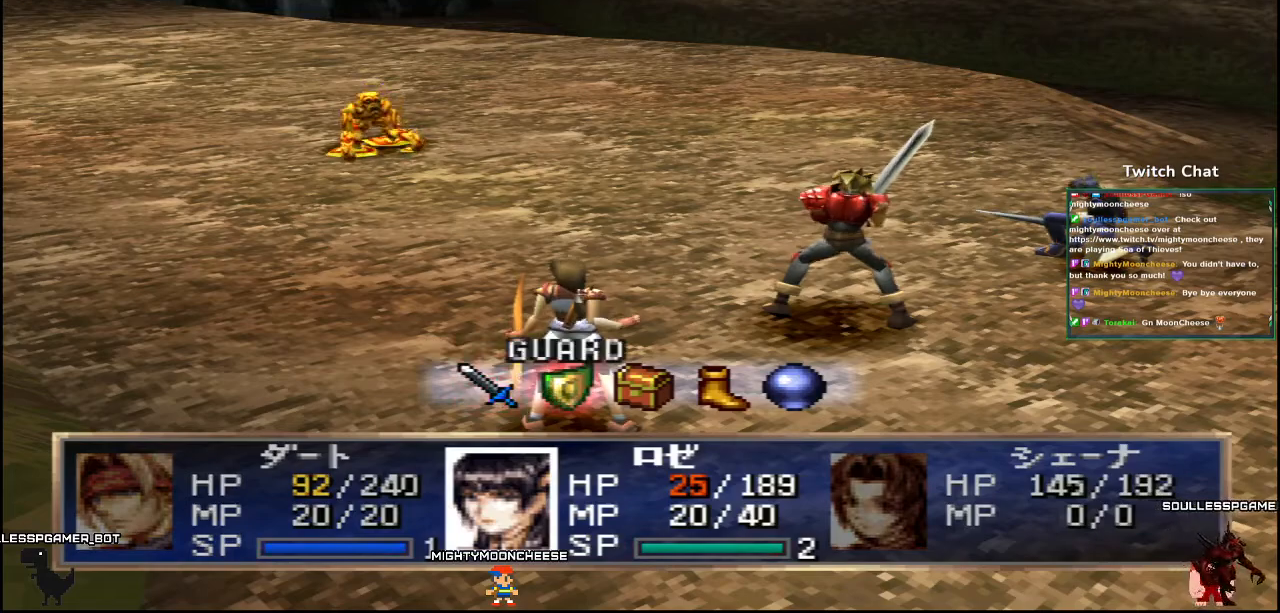
{"buttons": ["CIRCLE"], "left_stick": "center", "right_stick": "center", "events": [[150, "CIRCLE", "down"]]}
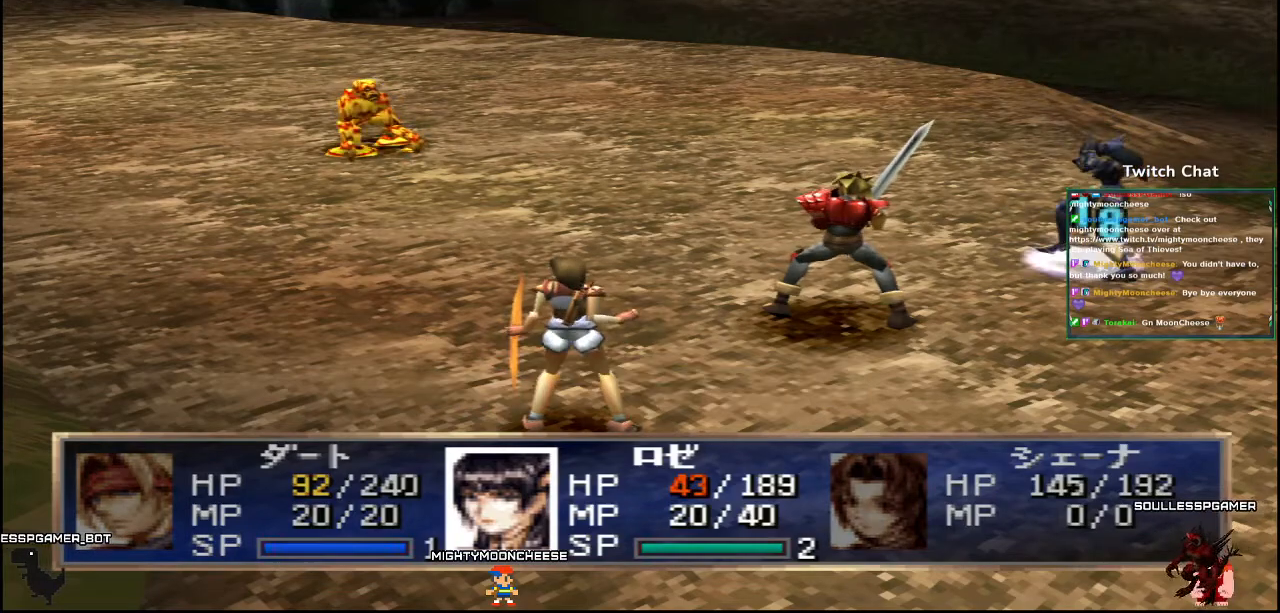
{"buttons": [], "left_stick": "center", "right_stick": "center", "events": [[400, "CIRCLE", "up"]]}
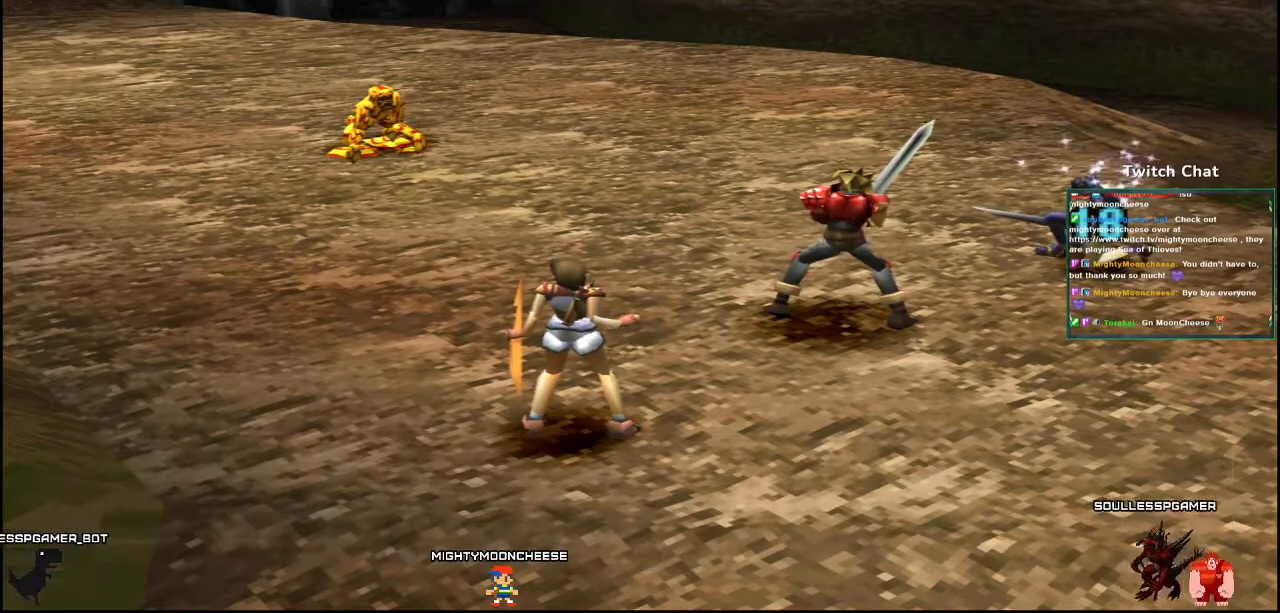
{"buttons": [], "left_stick": "center", "right_stick": "center", "events": []}
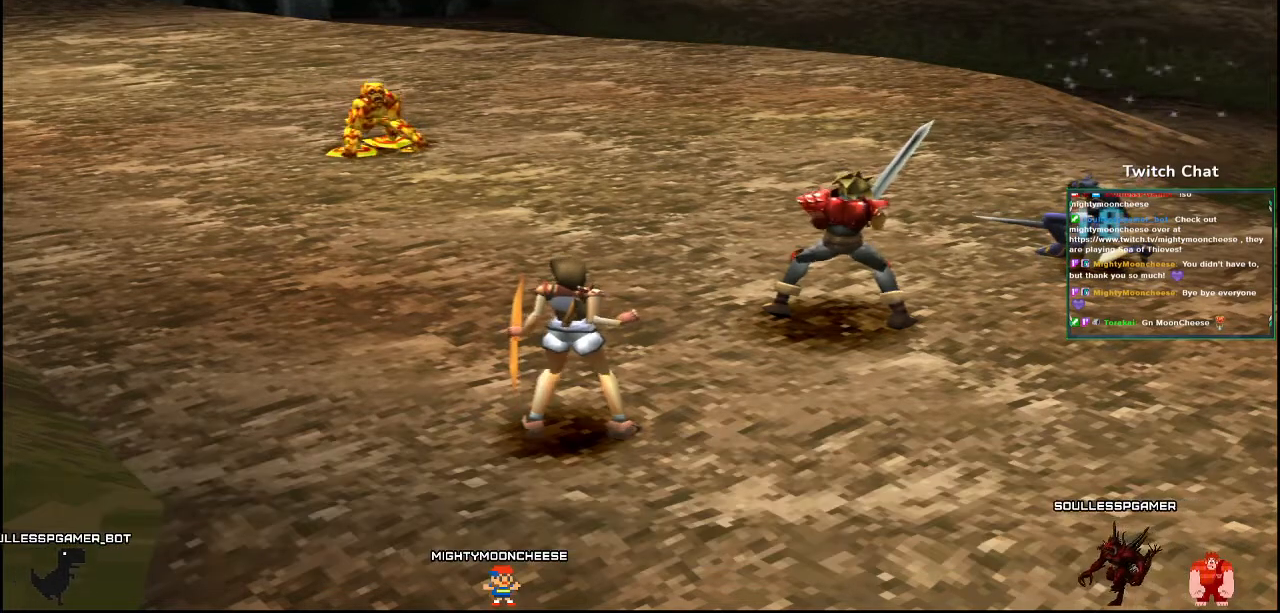
{"buttons": [], "left_stick": "center", "right_stick": "center", "events": []}
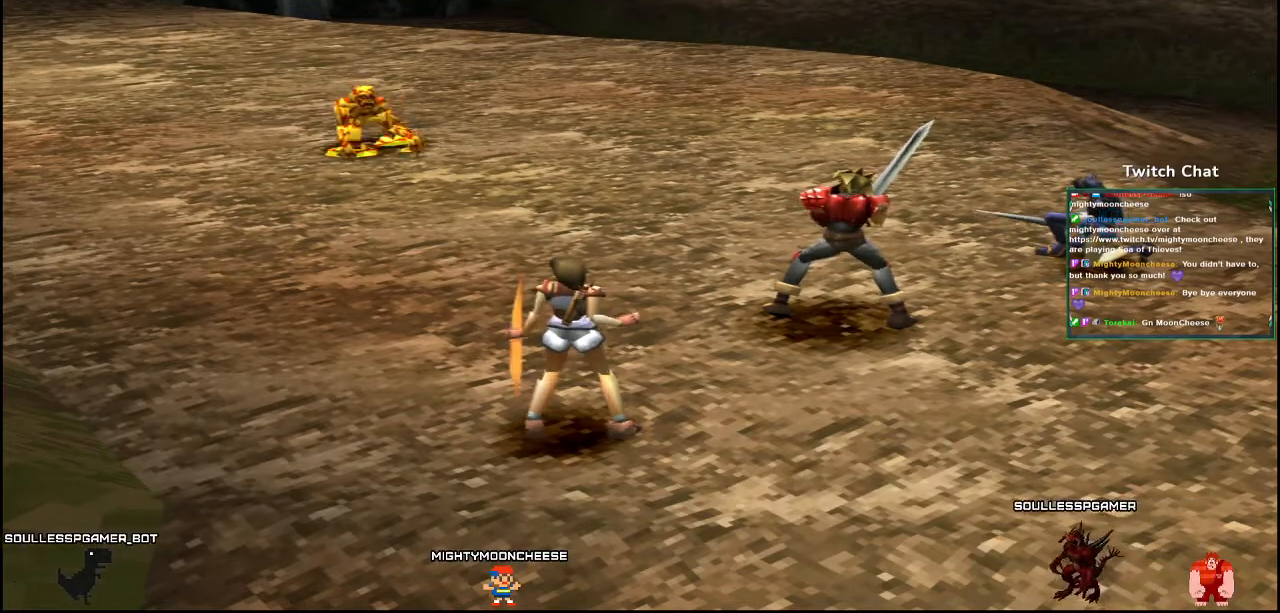
{"buttons": [], "left_stick": "center", "right_stick": "center", "events": []}
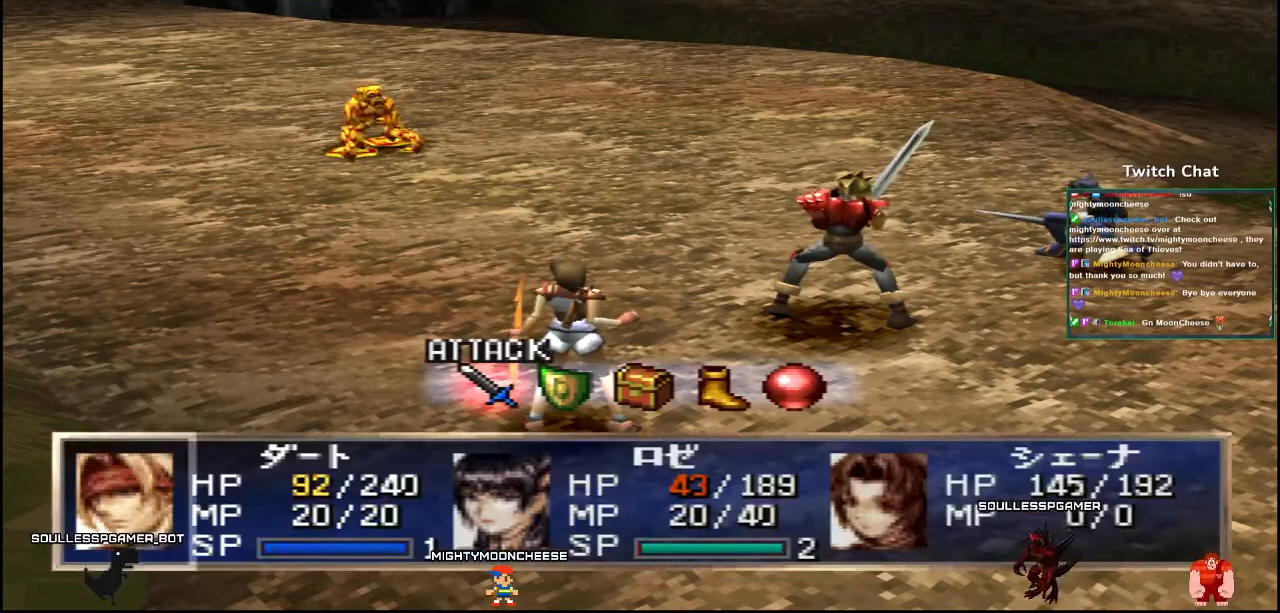
{"buttons": [], "left_stick": "center", "right_stick": "center", "events": [[217, "DPAD_RIGHT", "down"], [283, "DPAD_RIGHT", "up"]]}
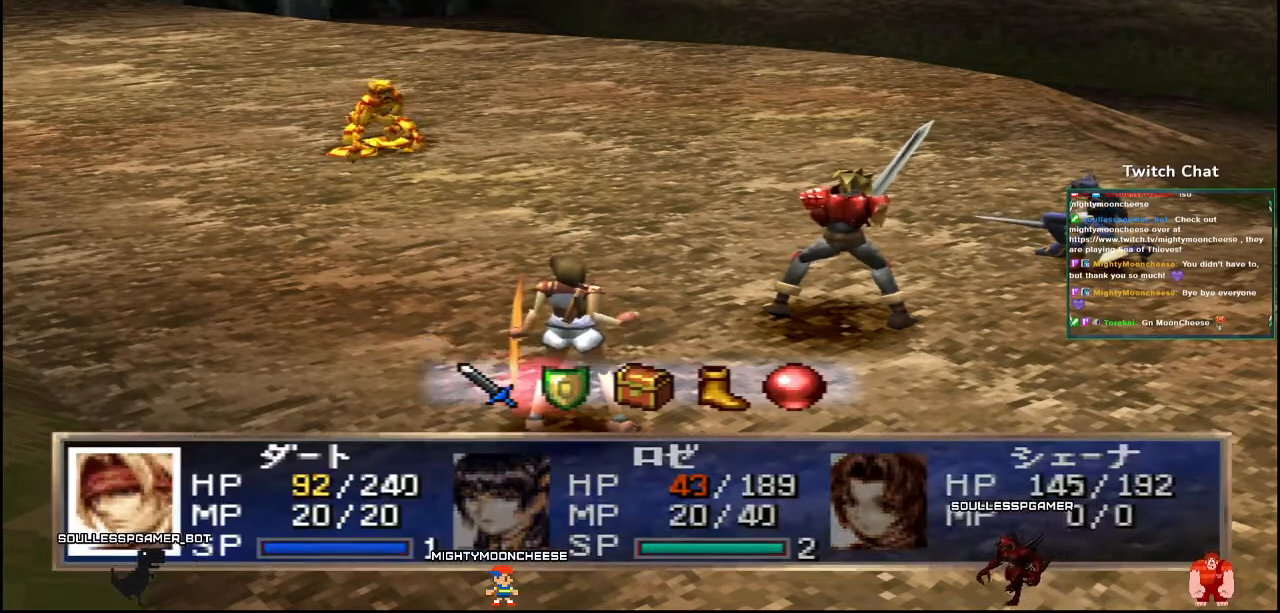
{"buttons": ["CIRCLE"], "left_stick": "center", "right_stick": "center", "events": [[33, "CIRCLE", "down"]]}
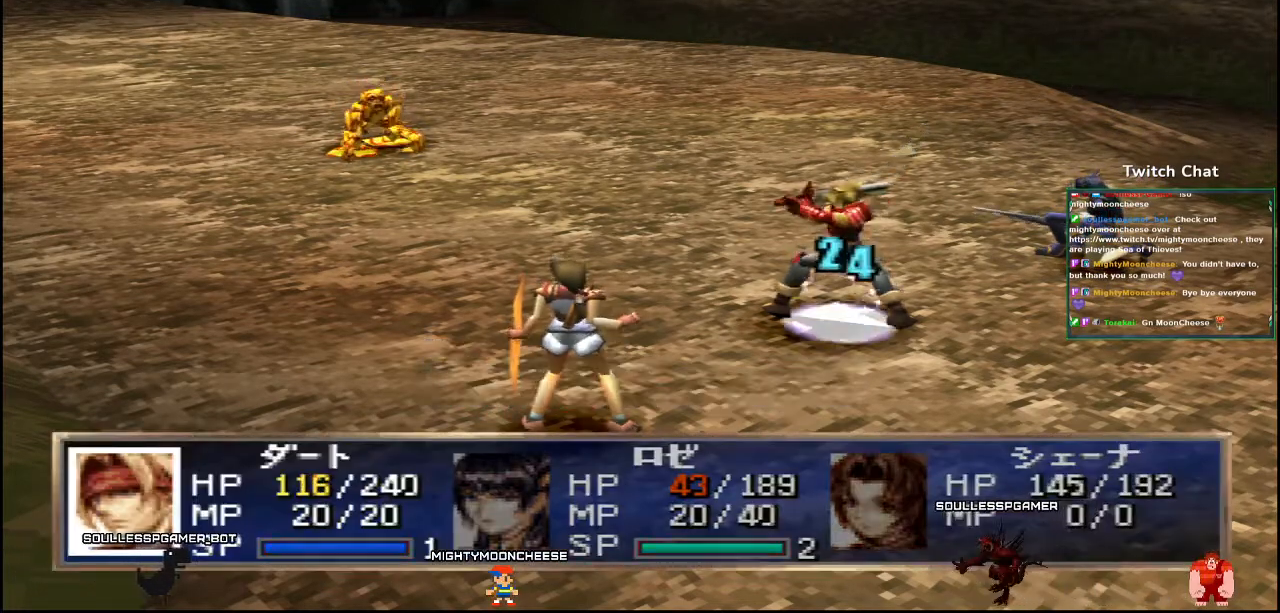
{"buttons": [], "left_stick": "center", "right_stick": "center", "events": [[317, "CIRCLE", "up"]]}
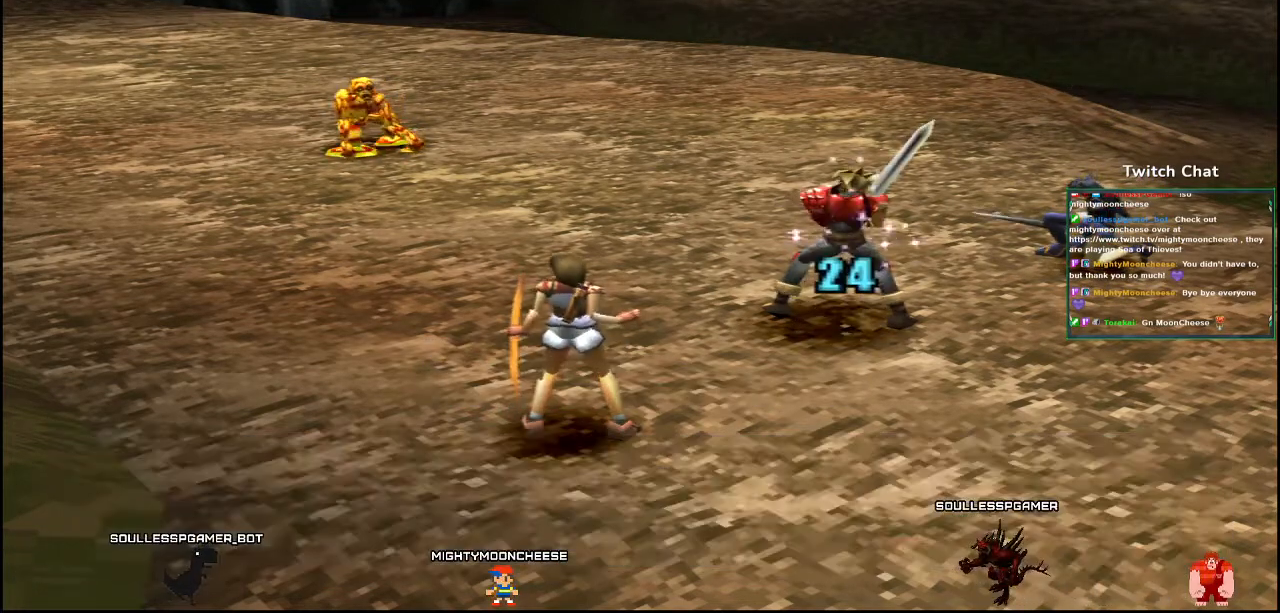
{"buttons": [], "left_stick": "center", "right_stick": "center", "events": []}
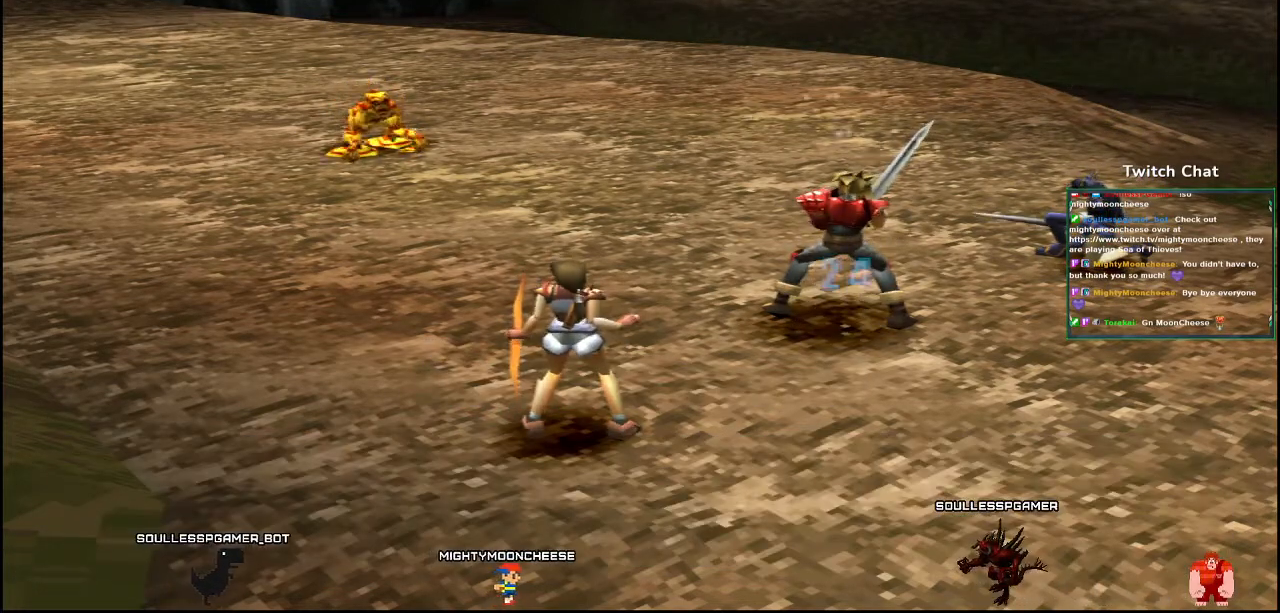
{"buttons": [], "left_stick": "center", "right_stick": "center", "events": []}
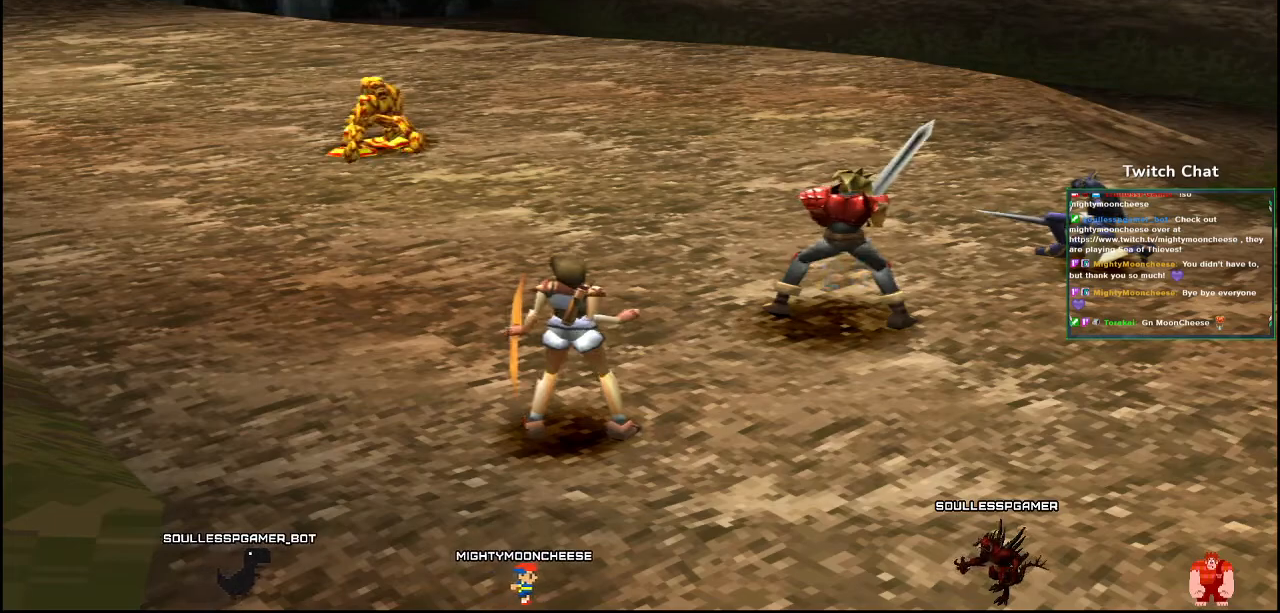
{"buttons": ["DPAD_RIGHT"], "left_stick": "center", "right_stick": "center", "events": [[500, "DPAD_RIGHT", "down"]]}
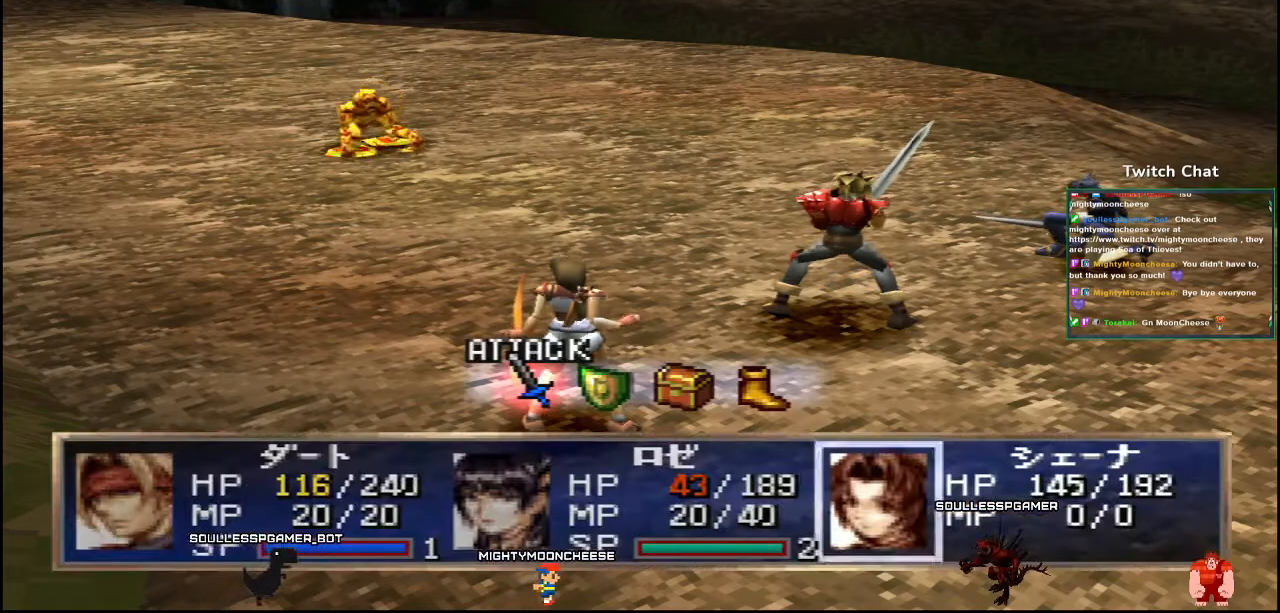
{"buttons": [], "left_stick": "center", "right_stick": "center", "events": [[83, "DPAD_RIGHT", "up"], [217, "CIRCLE", "down"], [350, "CIRCLE", "up"]]}